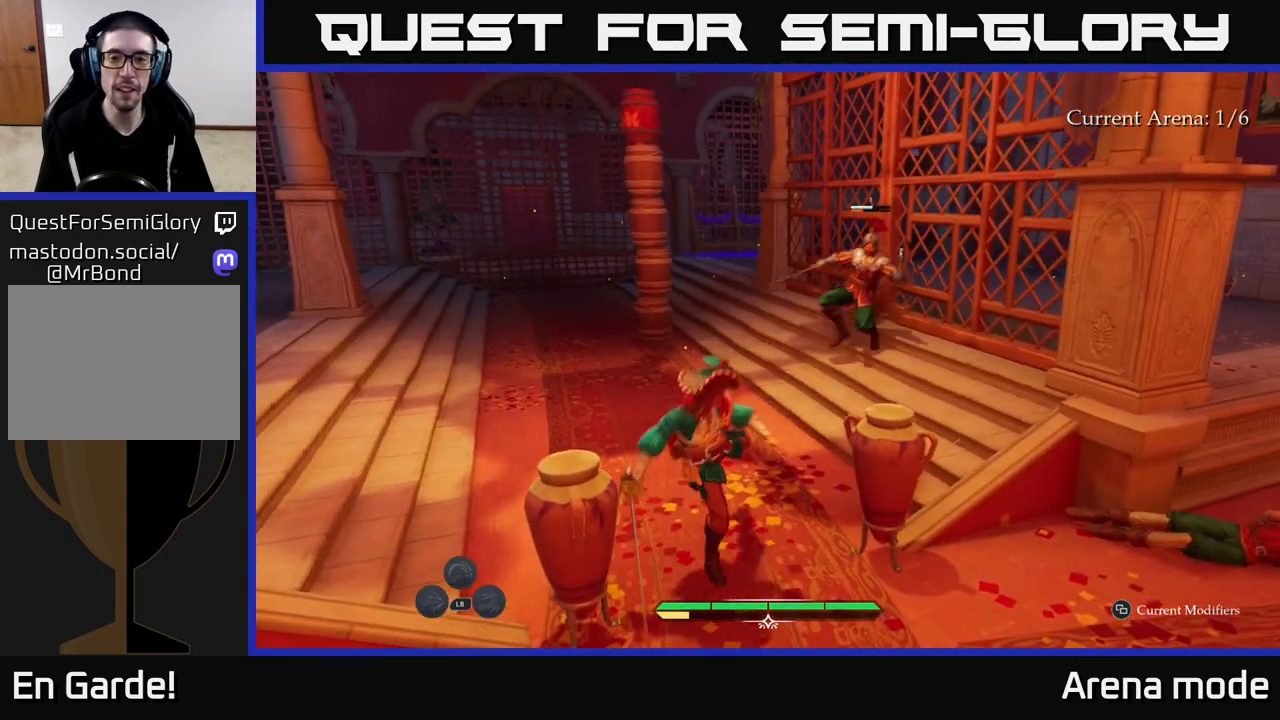
Gameplay with a controller (Xbox layout); each line is a JSON object with the inputs held at the frame after it. "events" lists button and stick changes between this image and that frame as [ms after this image, input, new state], when the widget could be followed in between.
{"buttons": [], "left_stick": "up-right", "right_stick": "center", "events": [[233, "X", "down"], [233, "left_stick", "up-right"], [300, "X", "up"], [333, "L2", "up"]]}
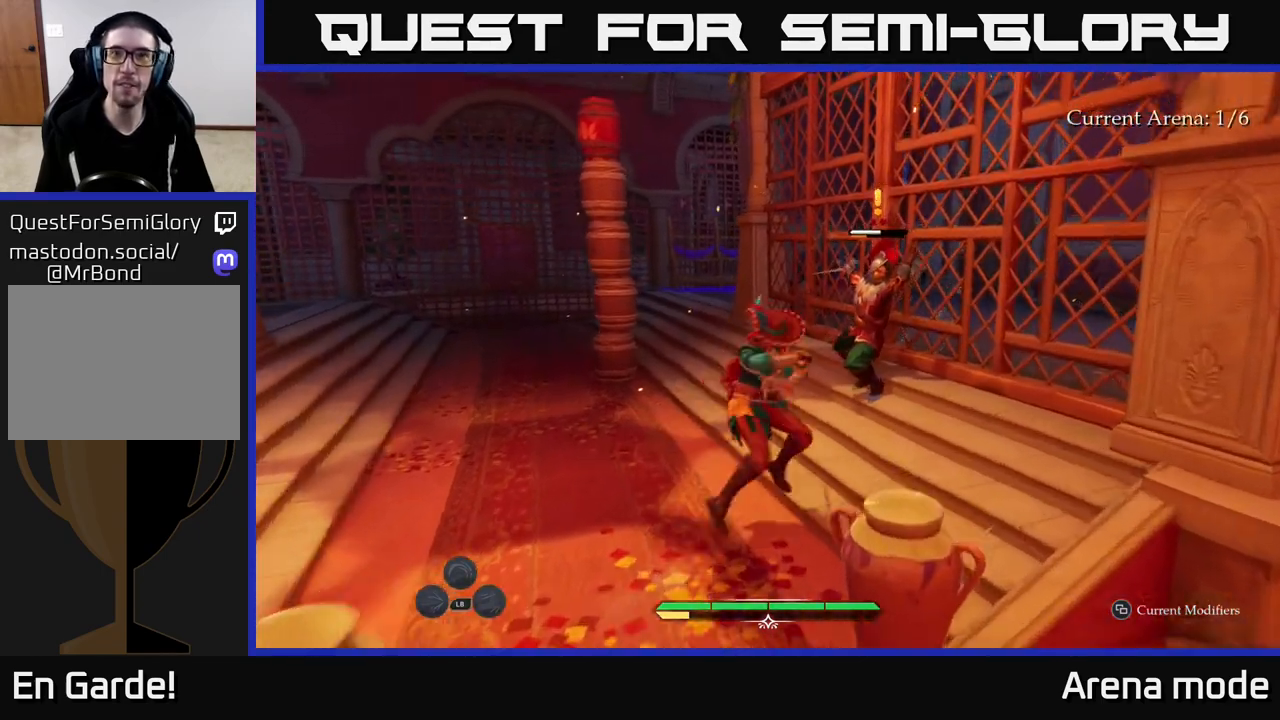
{"buttons": [], "left_stick": "center", "right_stick": "center", "events": [[33, "X", "down"], [183, "X", "up"], [317, "X", "down"], [400, "X", "up"], [500, "left_stick", "center"]]}
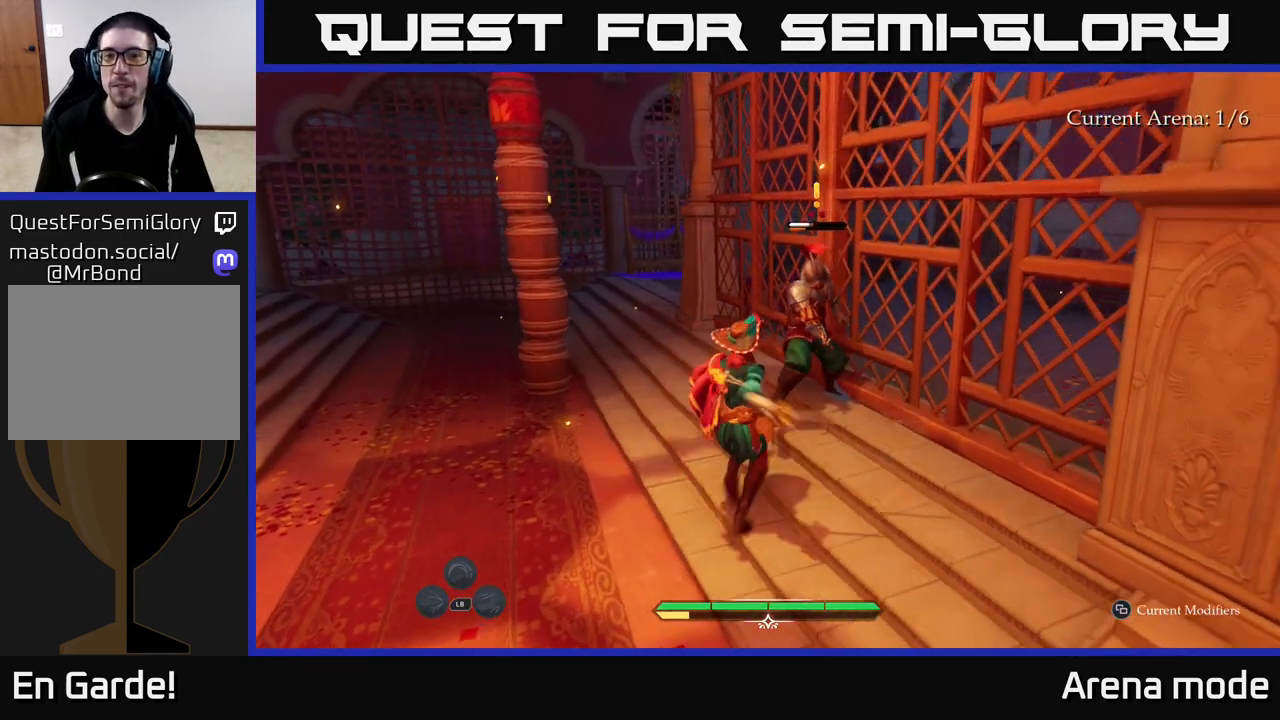
{"buttons": [], "left_stick": "up", "right_stick": "center", "events": [[17, "X", "down"], [117, "X", "up"], [217, "X", "down"], [300, "X", "up"], [300, "left_stick", "up"], [383, "X", "down"], [483, "X", "up"]]}
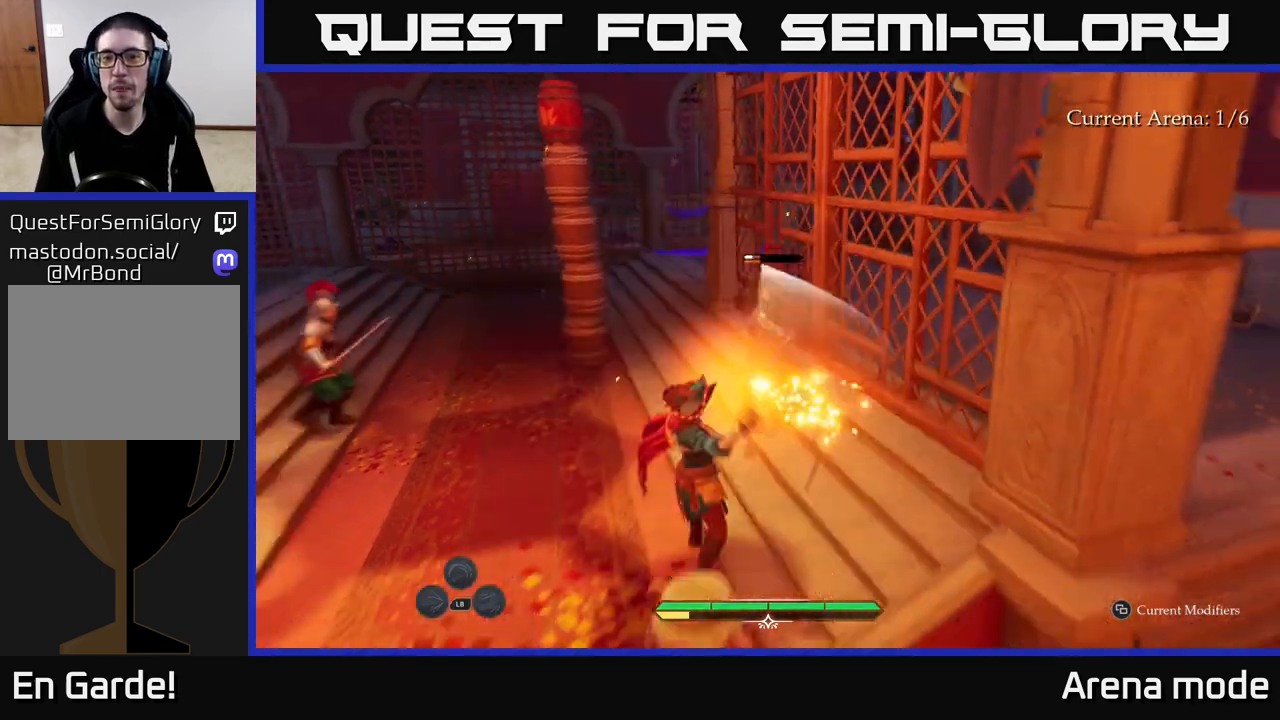
{"buttons": [], "left_stick": "center", "right_stick": "center", "events": [[33, "left_stick", "center"]]}
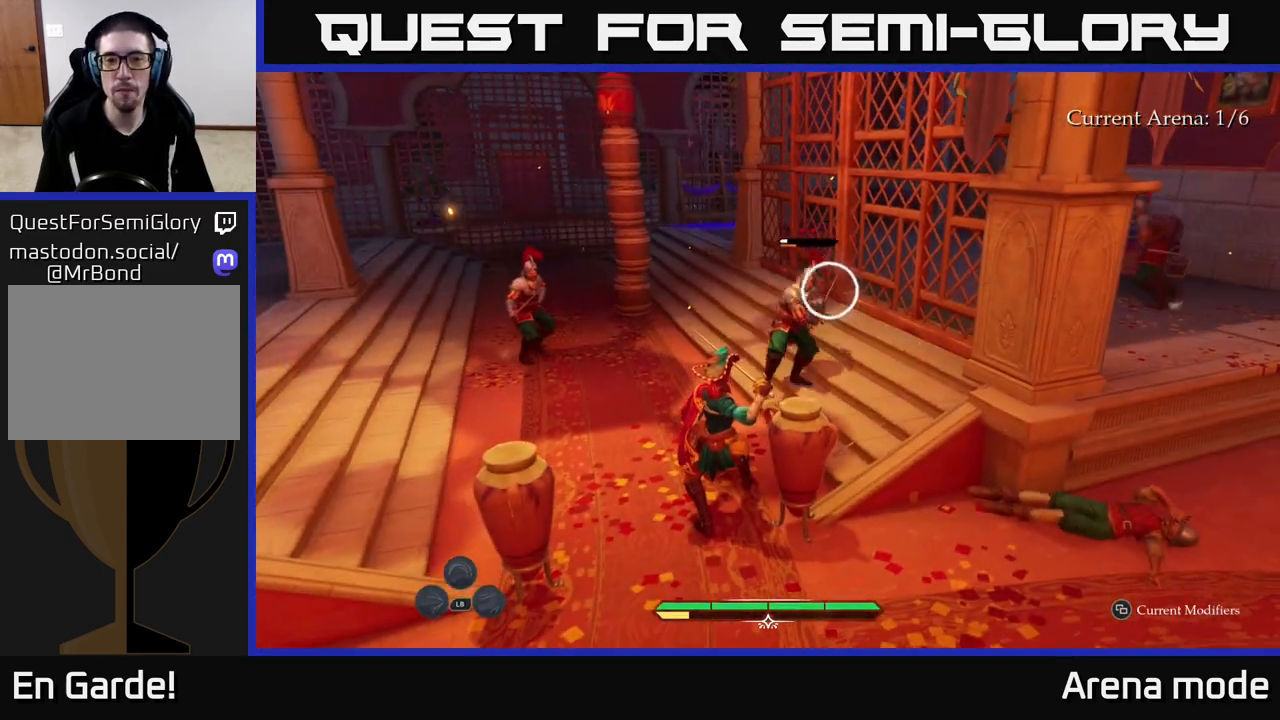
{"buttons": [], "left_stick": "center", "right_stick": "center", "events": [[167, "B", "down"], [167, "left_stick", "up-left"], [233, "B", "up"], [300, "left_stick", "center"]]}
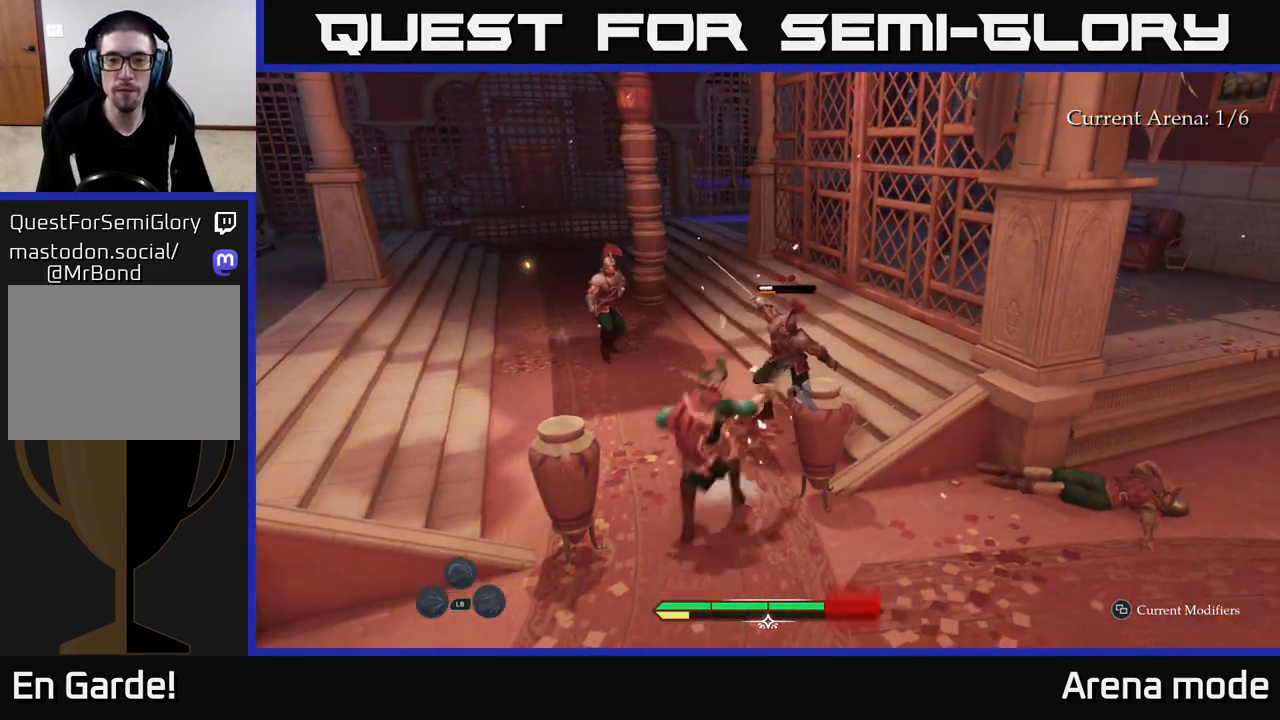
{"buttons": [], "left_stick": "up", "right_stick": "center", "events": [[217, "left_stick", "up"]]}
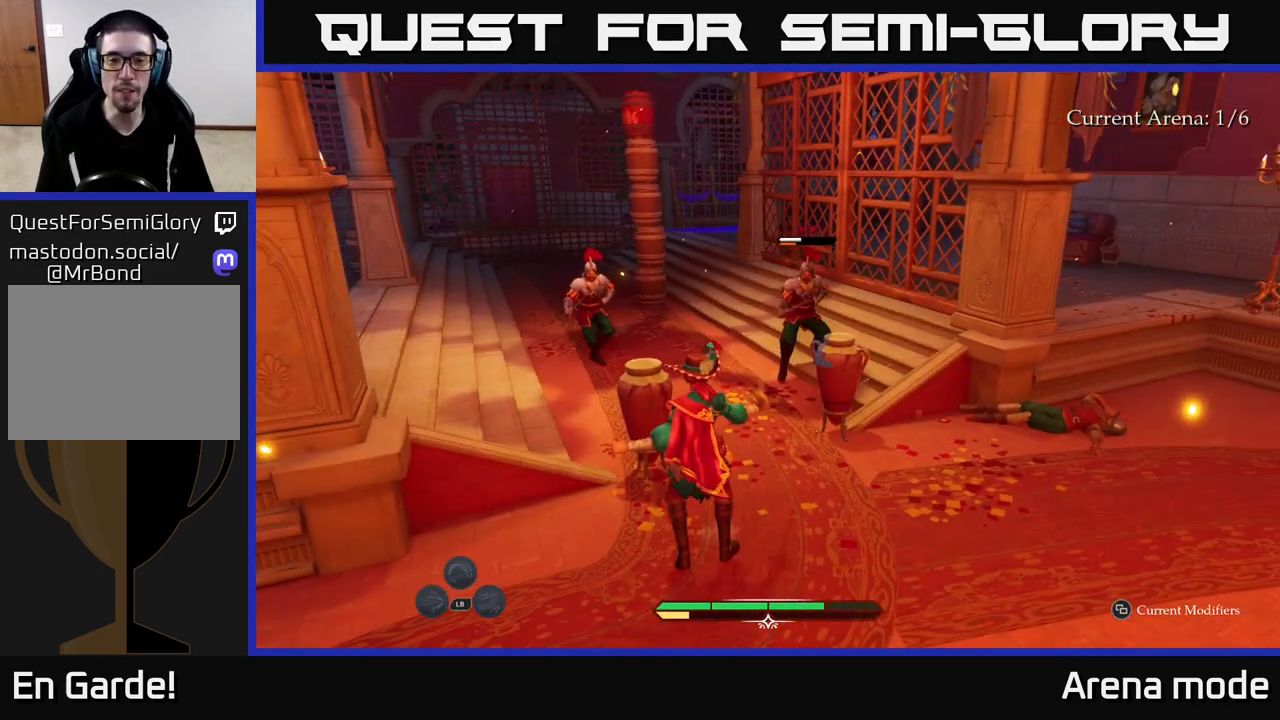
{"buttons": ["X"], "left_stick": "up", "right_stick": "center", "events": [[50, "X", "down"], [167, "X", "up"], [333, "X", "down"], [417, "X", "up"], [483, "X", "down"]]}
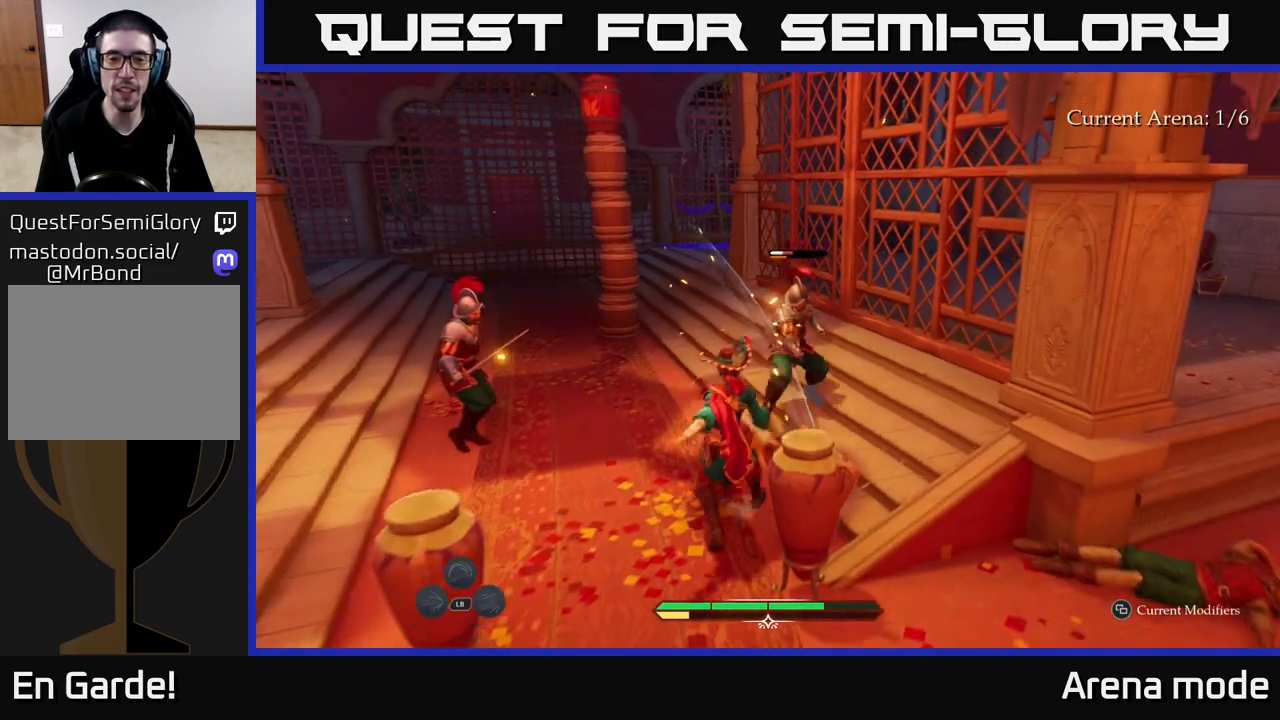
{"buttons": [], "left_stick": "up-right", "right_stick": "center", "events": [[83, "X", "up"], [200, "X", "down"], [250, "left_stick", "up-right"], [283, "X", "up"], [367, "X", "down"], [467, "X", "up"]]}
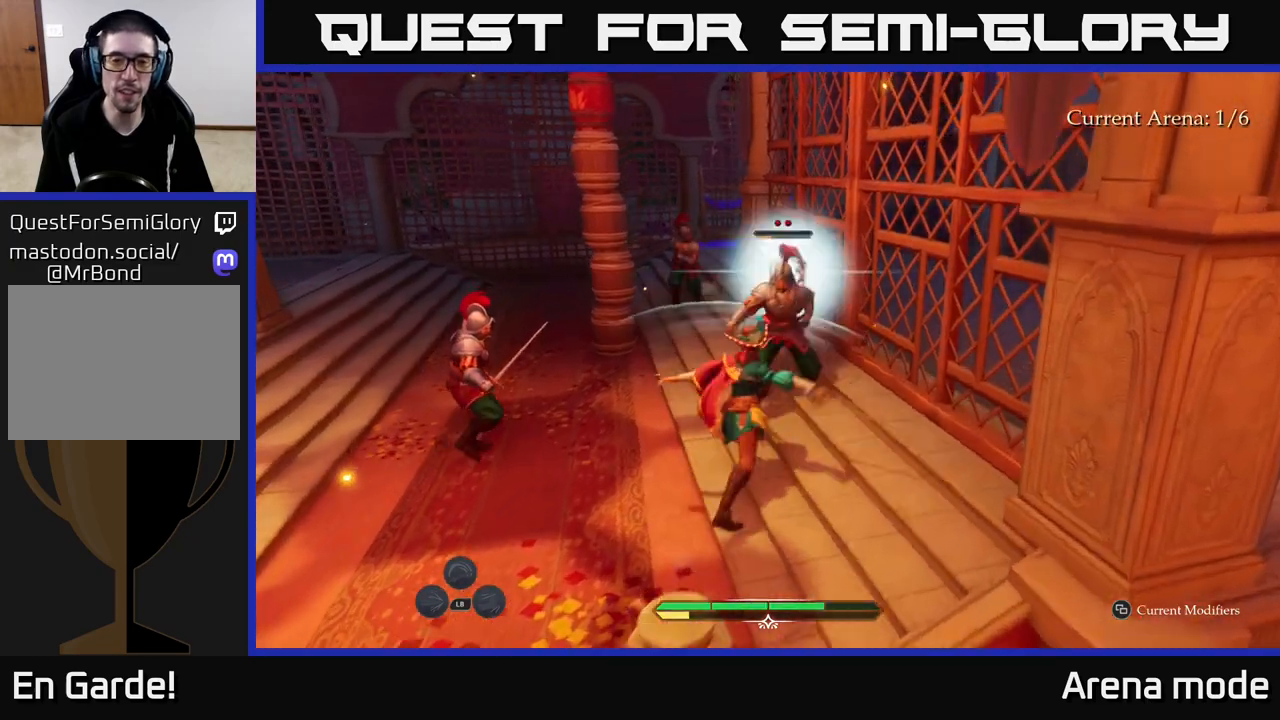
{"buttons": [], "left_stick": "up-right", "right_stick": "center", "events": [[67, "X", "down"], [133, "X", "up"], [233, "X", "down"], [333, "X", "up"]]}
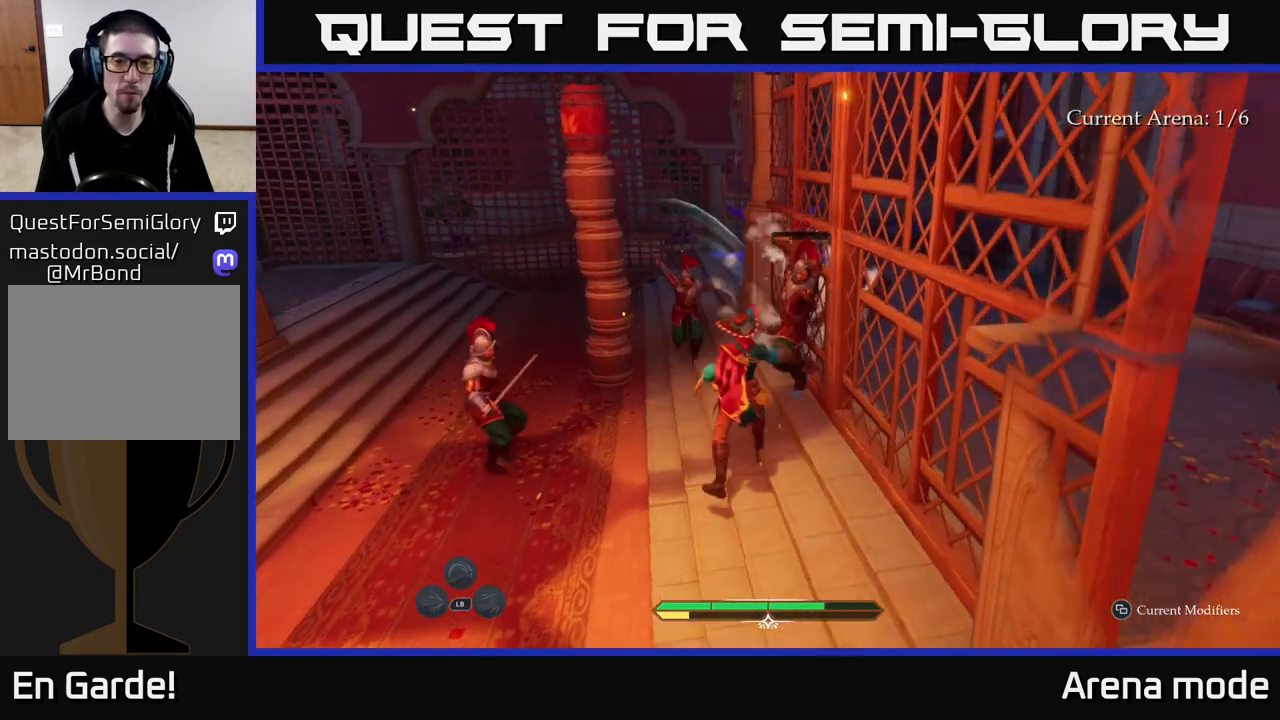
{"buttons": [], "left_stick": "up", "right_stick": "center", "events": [[100, "X", "down"], [200, "X", "up"], [200, "left_stick", "up"], [367, "left_stick", "center"], [450, "left_stick", "up"]]}
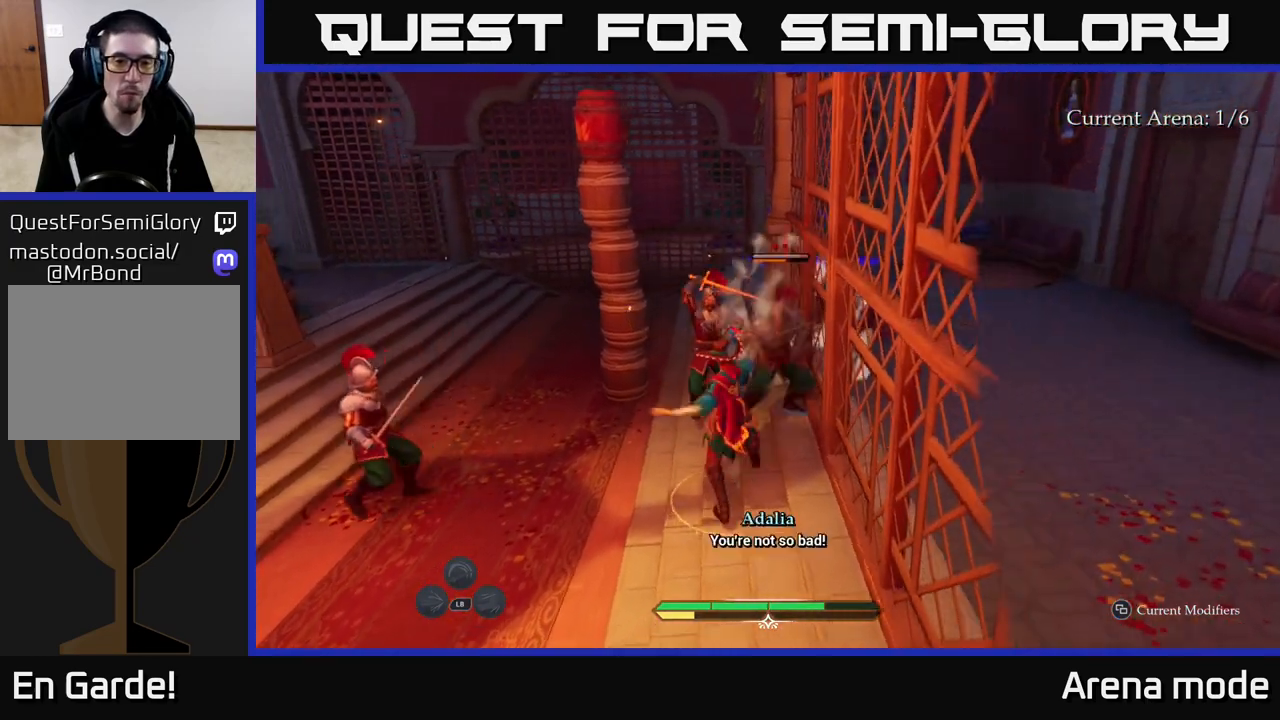
{"buttons": [], "left_stick": "up-left", "right_stick": "center", "events": [[33, "left_stick", "up-left"], [250, "B", "down"], [250, "left_stick", "left"], [417, "B", "up"], [467, "left_stick", "up-left"]]}
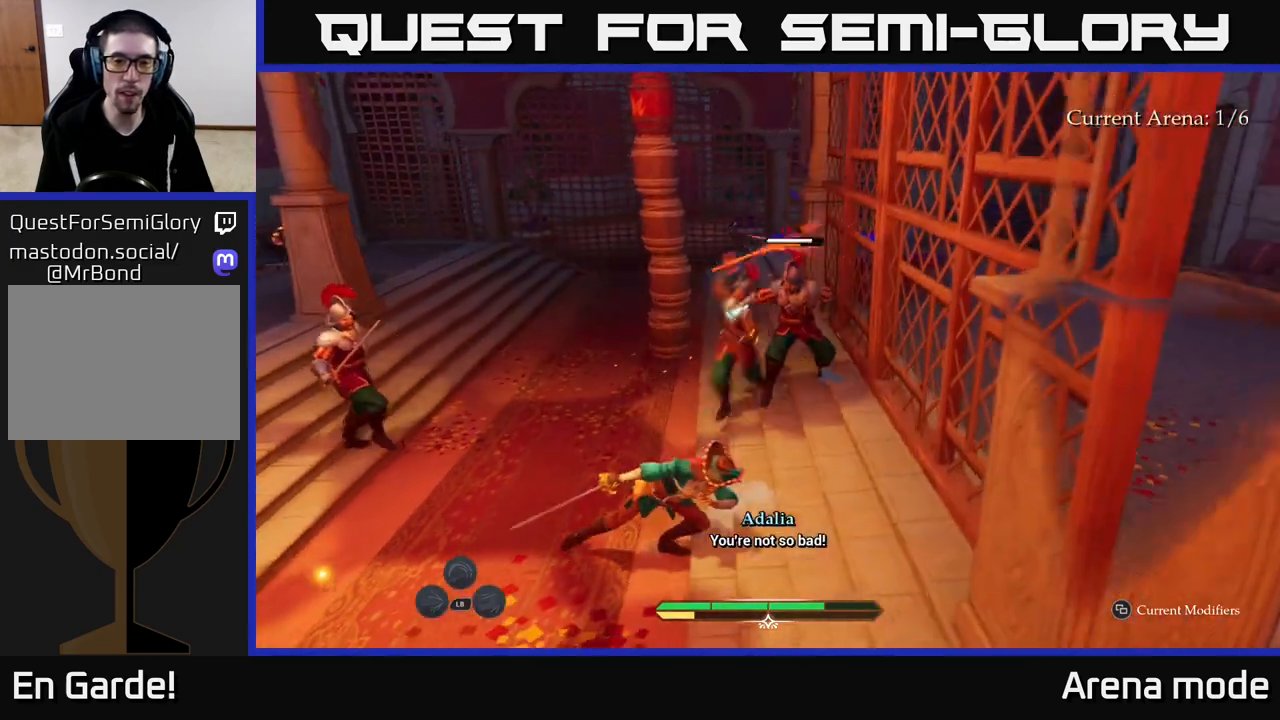
{"buttons": [], "left_stick": "up-right", "right_stick": "center", "events": [[200, "left_stick", "up-right"], [333, "R2", "down"], [433, "R2", "up"]]}
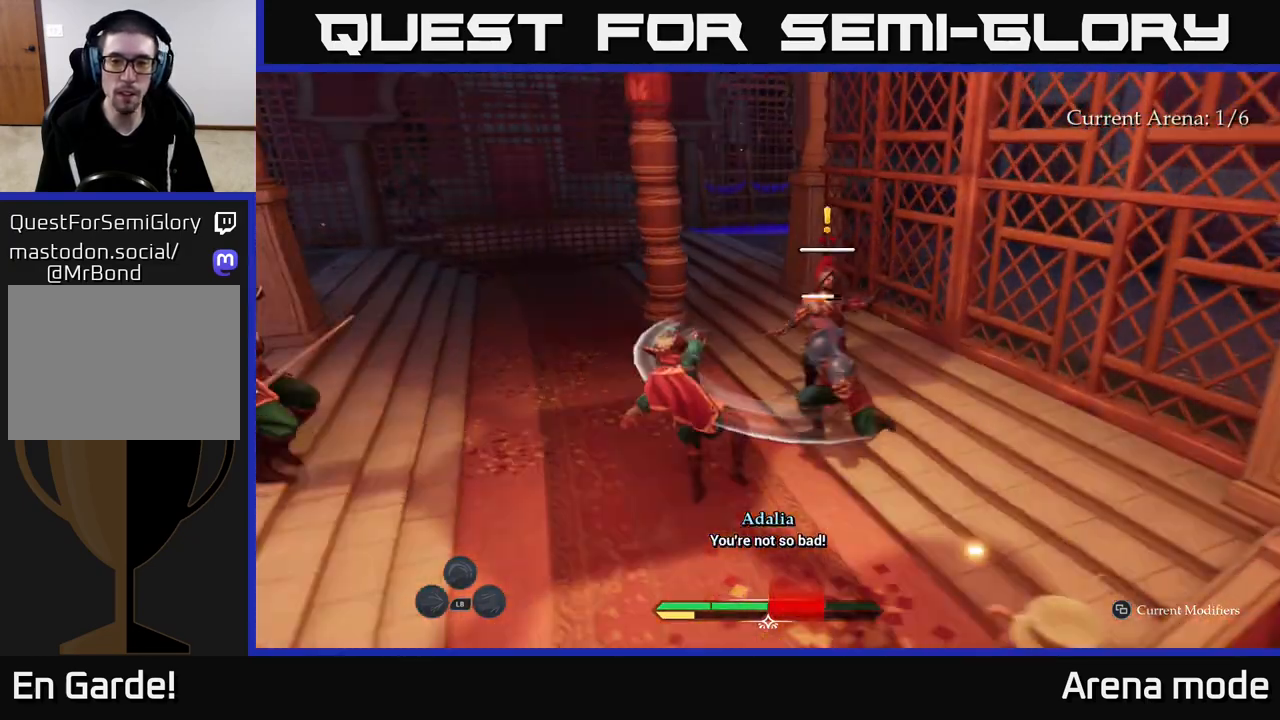
{"buttons": [], "left_stick": "up-right", "right_stick": "center", "events": [[317, "R2", "down"], [400, "R2", "up"]]}
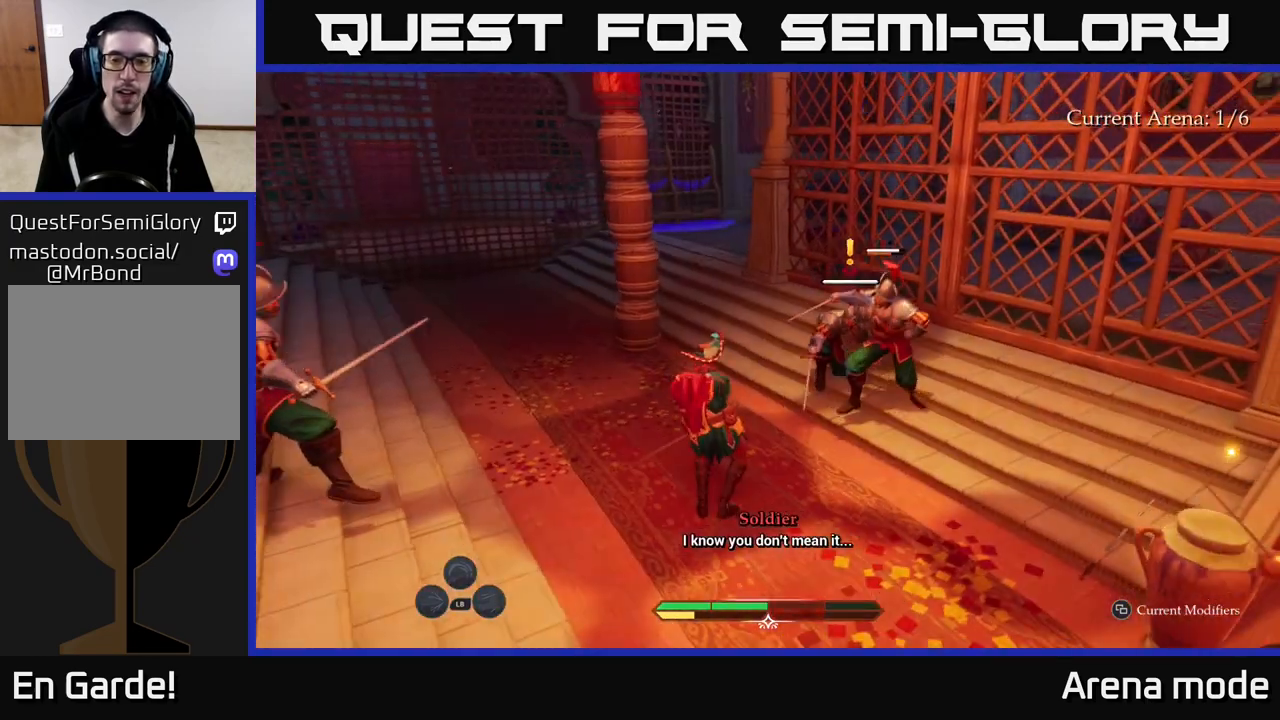
{"buttons": ["R2"], "left_stick": "up-right", "right_stick": "center", "events": [[17, "R2", "down"], [100, "R2", "up"], [167, "R2", "down"], [267, "R2", "up"], [333, "R2", "down"], [400, "R2", "up"], [450, "R2", "down"]]}
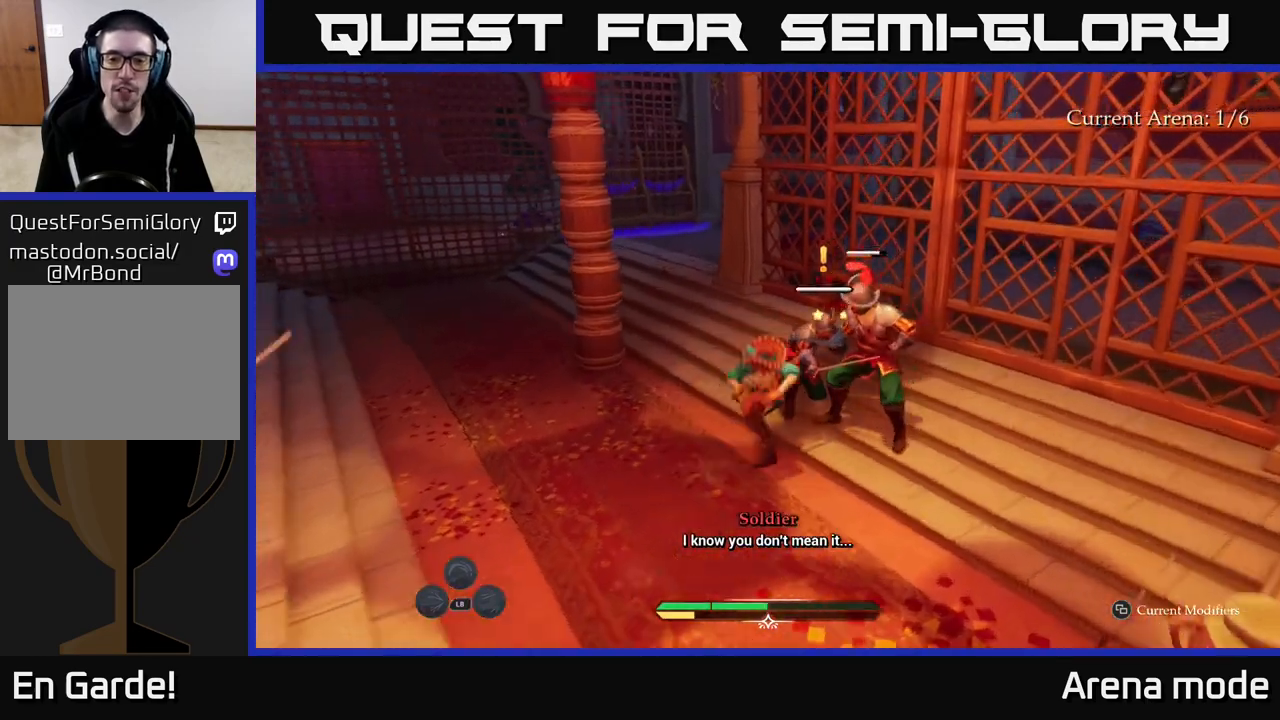
{"buttons": [], "left_stick": "up-right", "right_stick": "center", "events": [[33, "R2", "up"], [233, "left_stick", "center"], [350, "X", "down"], [367, "left_stick", "right"], [450, "X", "up"], [450, "left_stick", "up-right"]]}
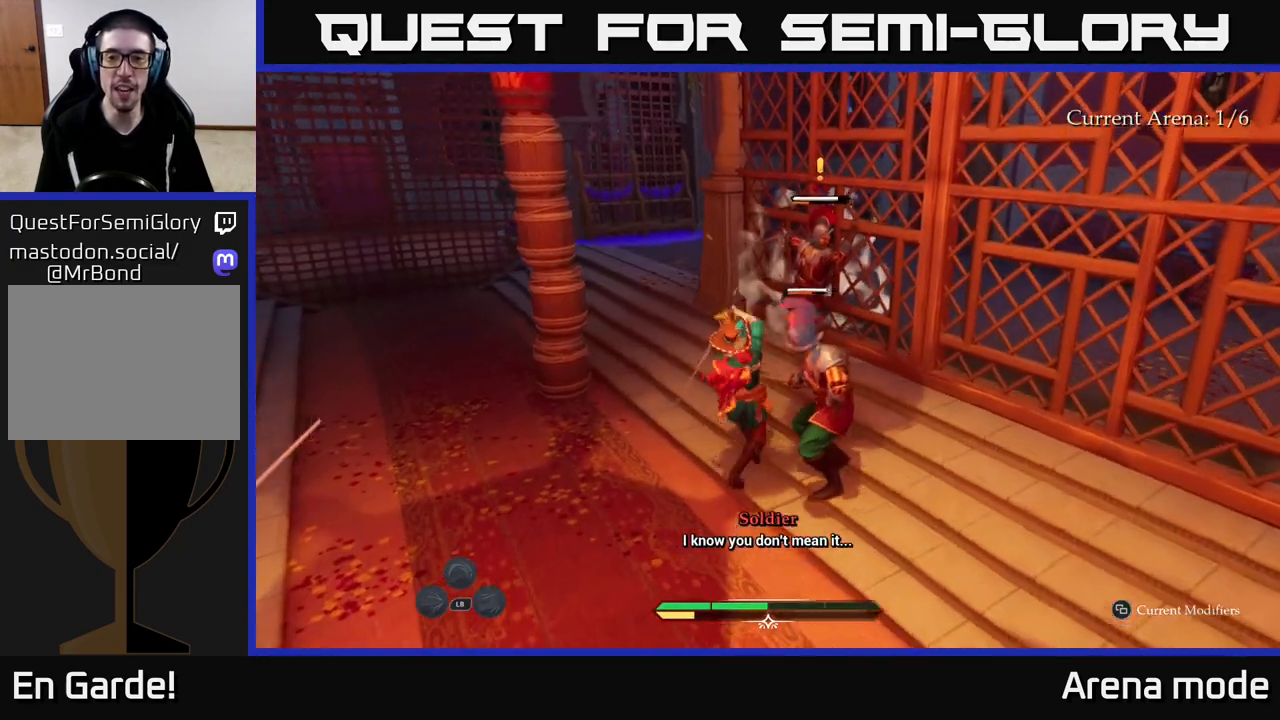
{"buttons": ["X"], "left_stick": "up-right", "right_stick": "center", "events": [[100, "X", "down"], [167, "X", "up"], [267, "X", "down"], [367, "X", "up"], [450, "X", "down"]]}
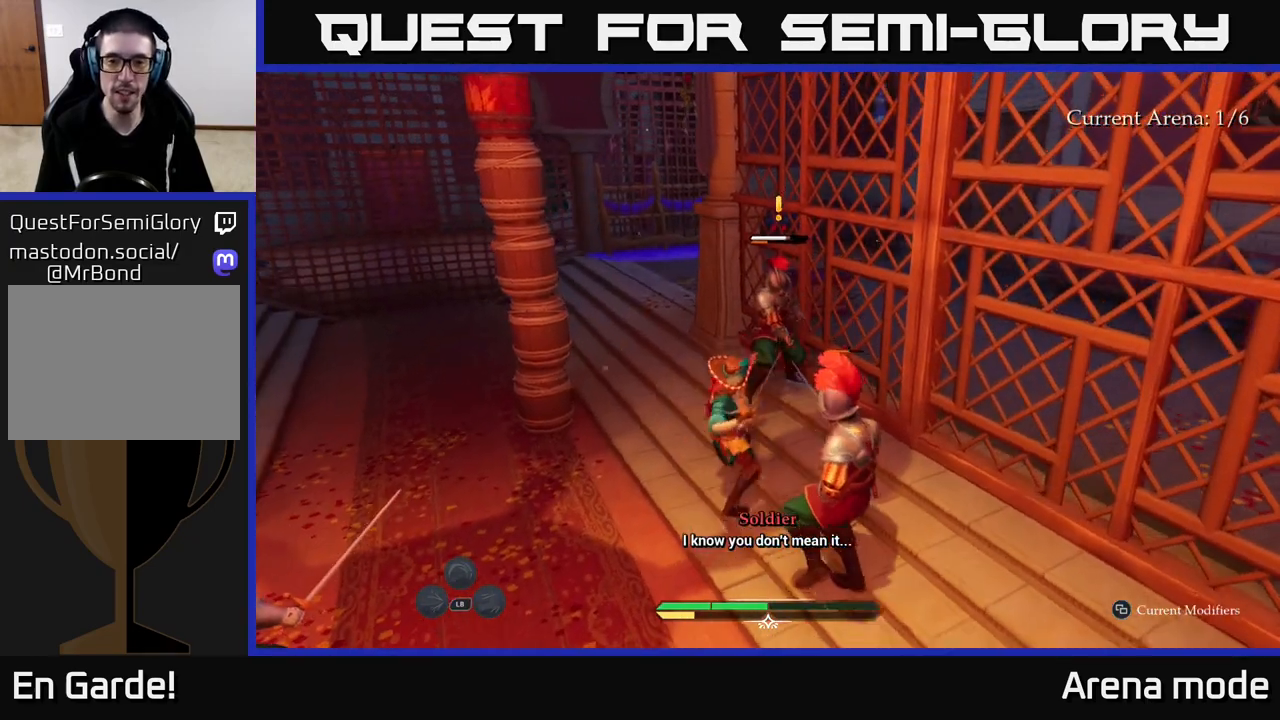
{"buttons": [], "left_stick": "center", "right_stick": "center", "events": [[17, "X", "up"], [117, "X", "down"], [217, "X", "up"], [300, "X", "down"], [383, "X", "up"], [417, "left_stick", "center"]]}
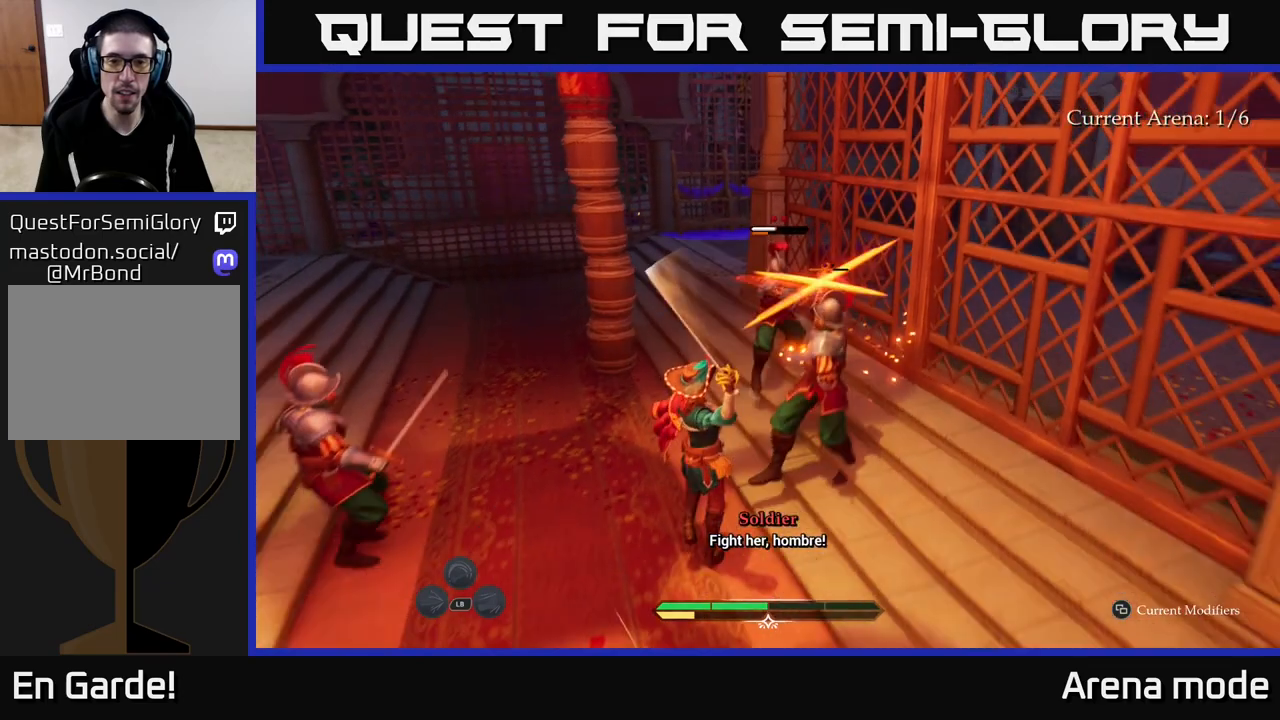
{"buttons": [], "left_stick": "center", "right_stick": "center", "events": [[183, "left_stick", "right"], [200, "B", "down"], [283, "B", "up"], [367, "left_stick", "center"]]}
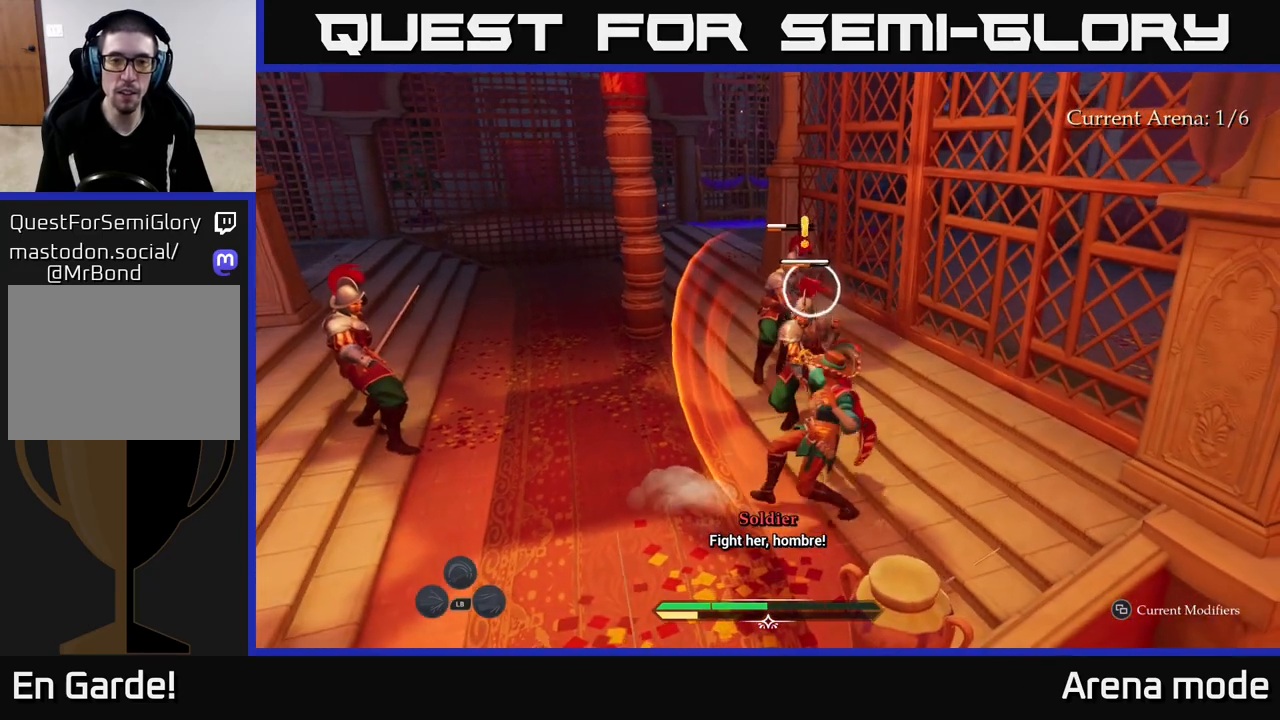
{"buttons": [], "left_stick": "up", "right_stick": "center", "events": [[350, "left_stick", "up"], [400, "R2", "down"], [500, "R2", "up"]]}
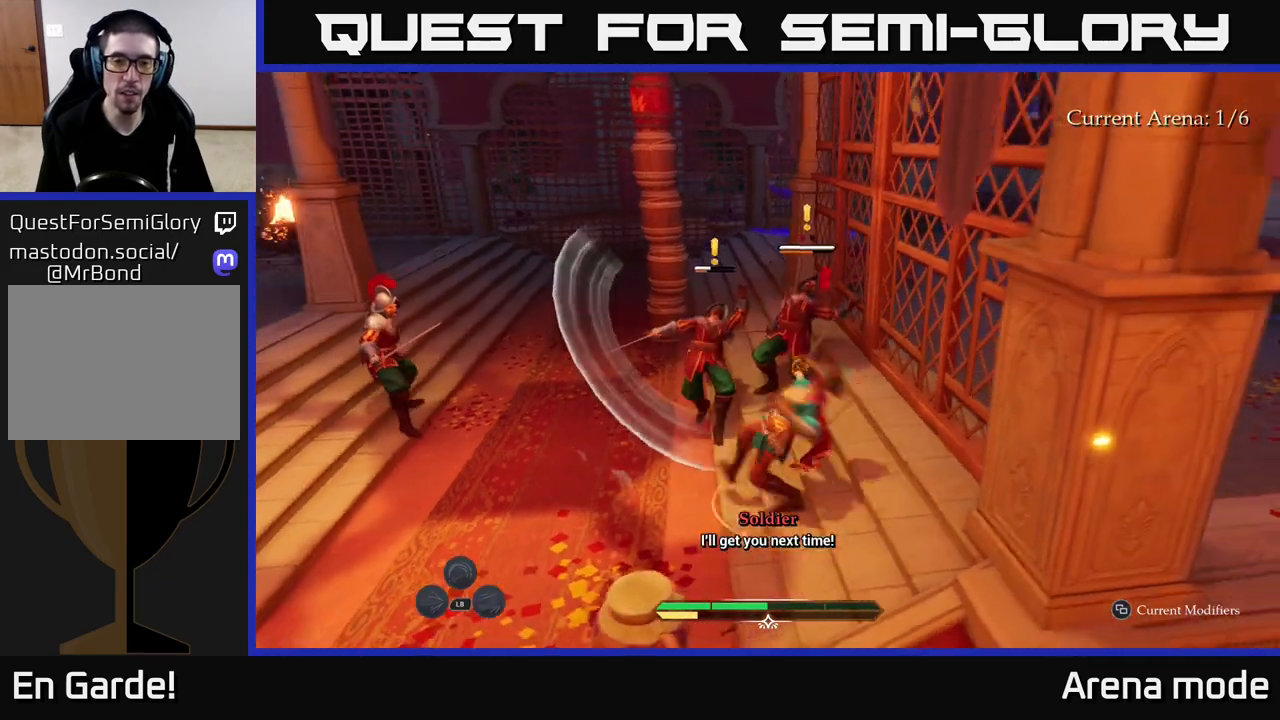
{"buttons": [], "left_stick": "up", "right_stick": "center", "events": [[117, "R2", "down"], [233, "R2", "up"]]}
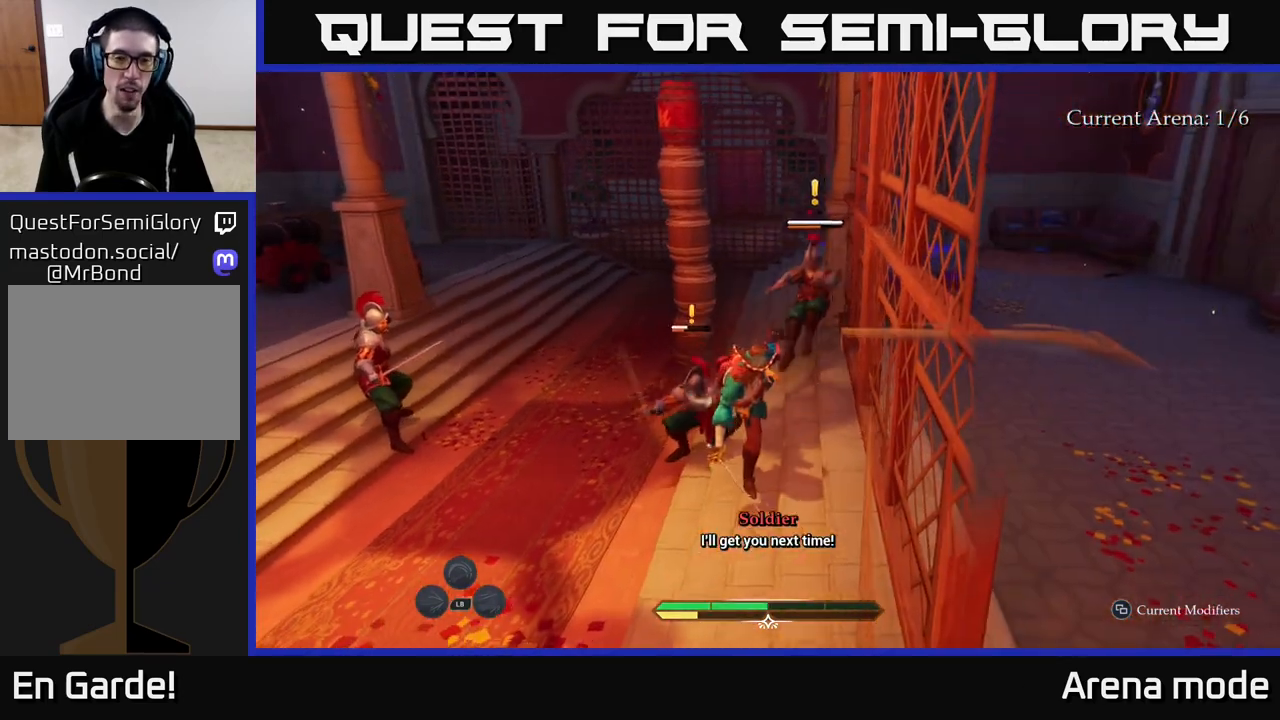
{"buttons": ["X"], "left_stick": "up", "right_stick": "center", "events": [[67, "left_stick", "up-left"], [117, "X", "down"], [200, "X", "up"], [317, "X", "down"], [383, "X", "up"], [483, "X", "down"], [483, "left_stick", "up"]]}
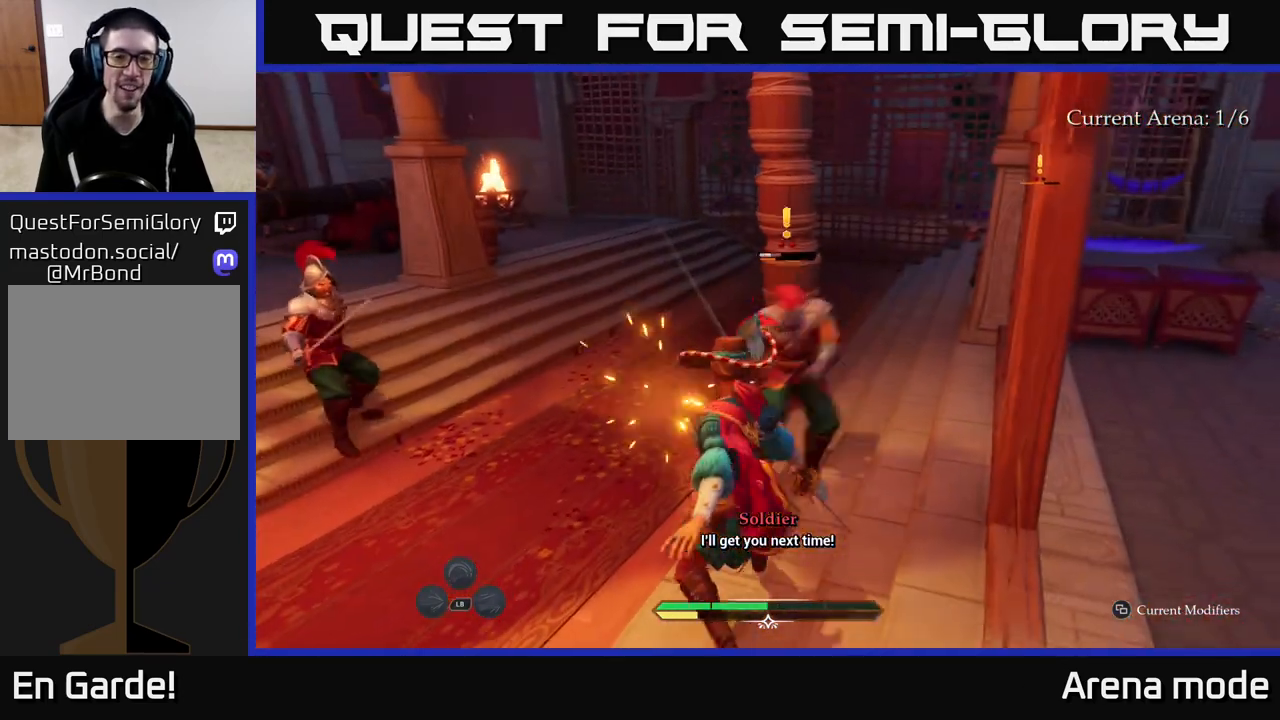
{"buttons": ["X"], "left_stick": "up", "right_stick": "center", "events": [[67, "X", "up"], [150, "X", "down"], [233, "X", "up"], [317, "X", "down"], [417, "X", "up"], [500, "X", "down"]]}
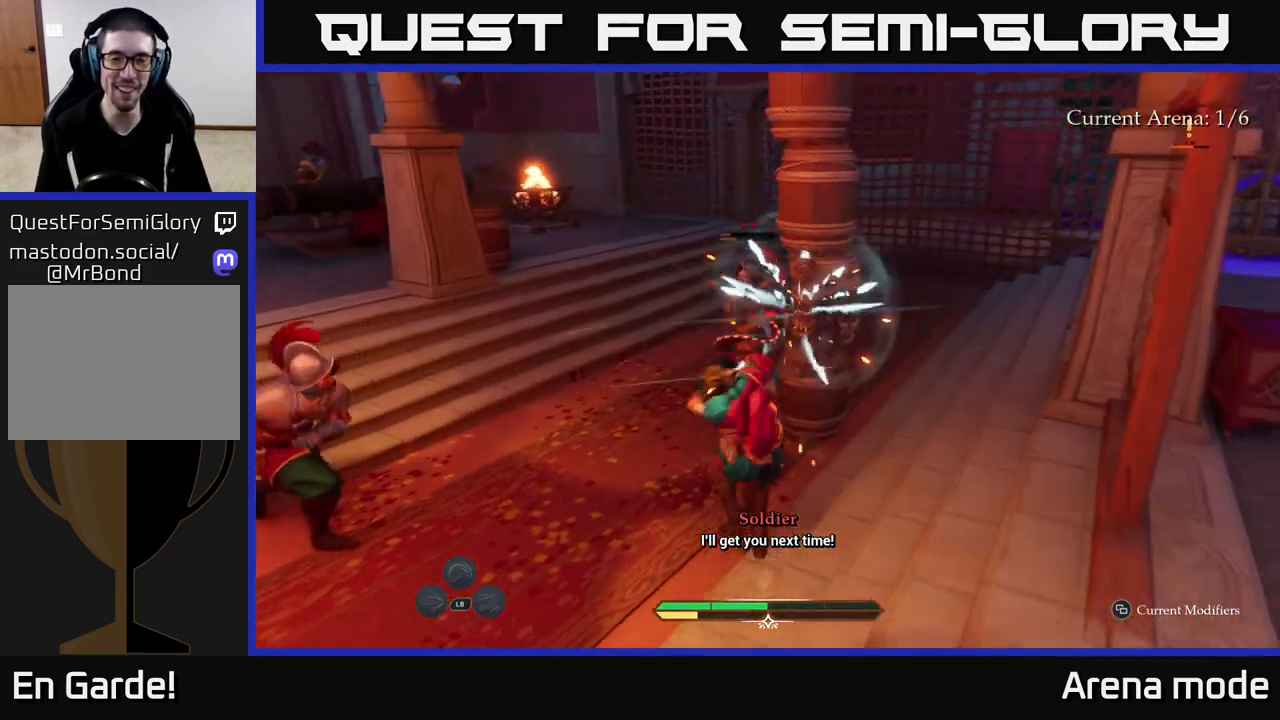
{"buttons": [], "left_stick": "up", "right_stick": "center", "events": [[83, "X", "up"], [367, "X", "down"], [467, "X", "up"]]}
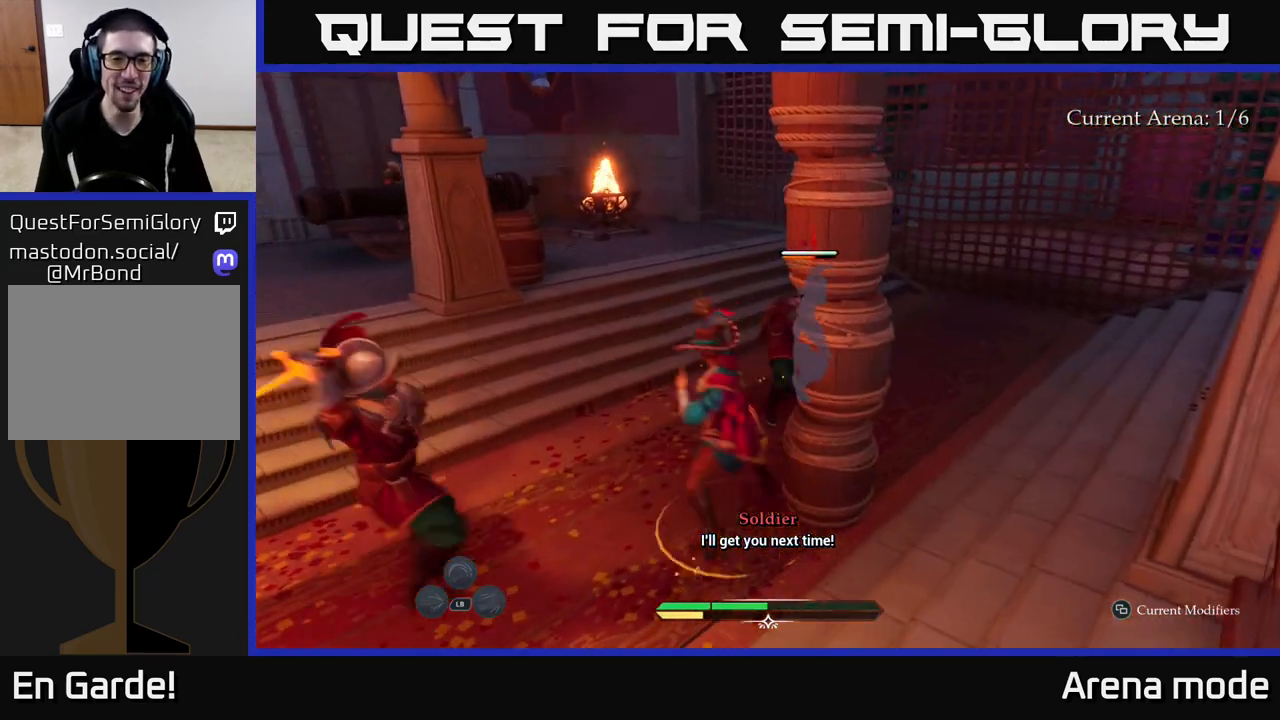
{"buttons": [], "left_stick": "down-left", "right_stick": "center", "events": [[150, "B", "down"], [233, "B", "up"], [233, "left_stick", "left"], [383, "left_stick", "down-left"]]}